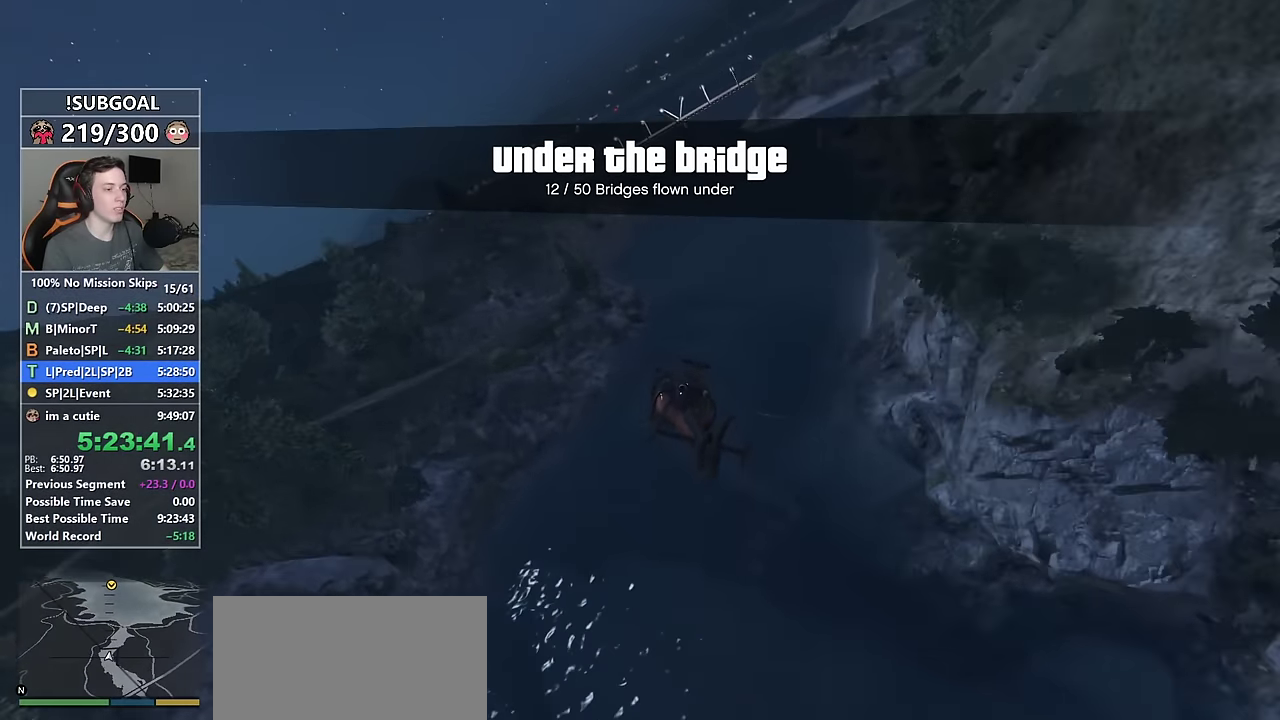
Gameplay with keyboard and mouse; each line is a JSON object with the keys and mouse buttons held at the frame after it. "events" lists presses ("down") and releases ("up") of "1", "2", "3", "4", "5", "6", "7", "8", "a", "c", "caps_lock", "ctrl", "d", "e", "escape", "f", "f1", "f2", "f3", "g", "num4", "num5", "num6", "p", "q", "r", "return", "s", "shift", "space", "tab", "v", "w", "mouse_left", "mouse_middle", "mouse_right", "mouse_mb4", "mouse_mb5", "mouse_wheel_up" and "mouse_wheel_down" between this image and that frame as [ms after this image, input, new state], when the widget could be followed in between. "mouse_left", "mouse_middle", "mouse_right", "mouse_mb4", "mouse_mb5", "mouse_wheel_up", "mouse_wheel_down" = the "left", "middle", "right", "mb4", "mb5", "wheel_up", "wheel_down" buttons of the "mouse" list. No other keys are recorded. Not read: mouse_move.
{"keys": ["a", "num5", "num6"], "mouse": [], "events": [[150, "num6", "down"], [200, "a", "down"], [300, "w", "up"], [383, "num5", "down"]]}
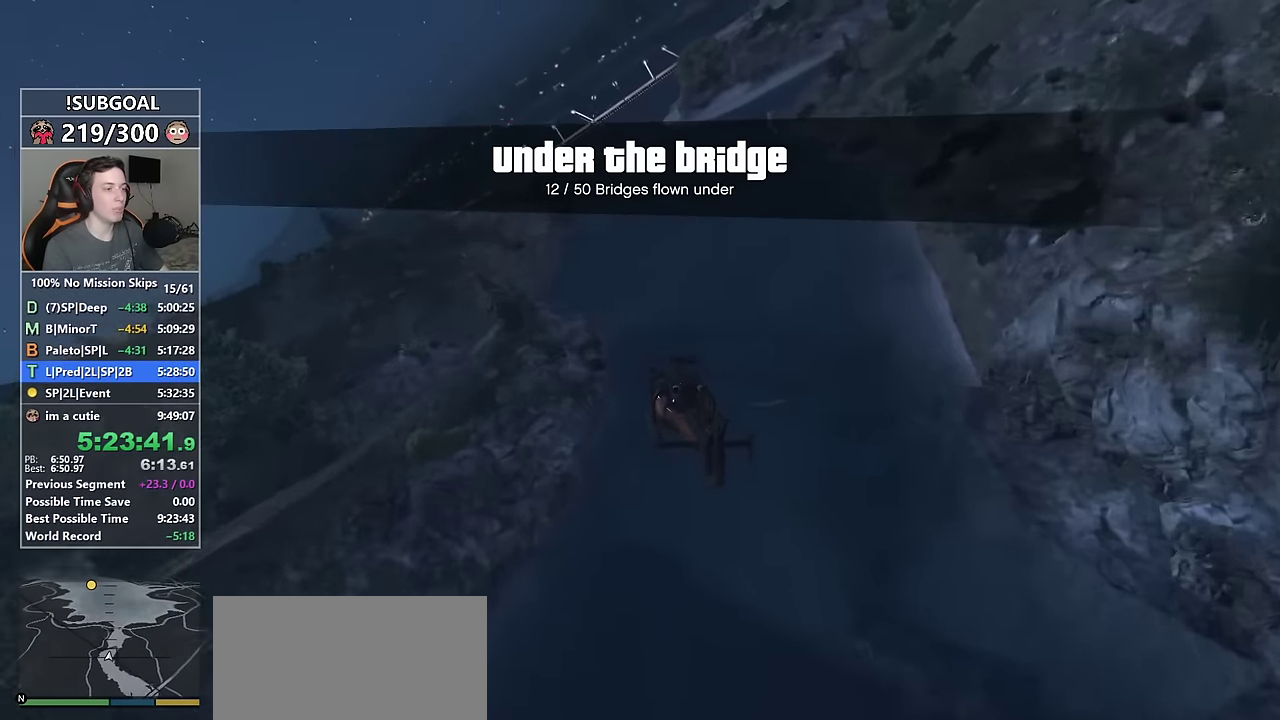
{"keys": ["8", "num6", "w"], "mouse": [], "events": [[33, "num5", "up"], [33, "w", "down"], [166, "a", "up"], [400, "8", "down"]]}
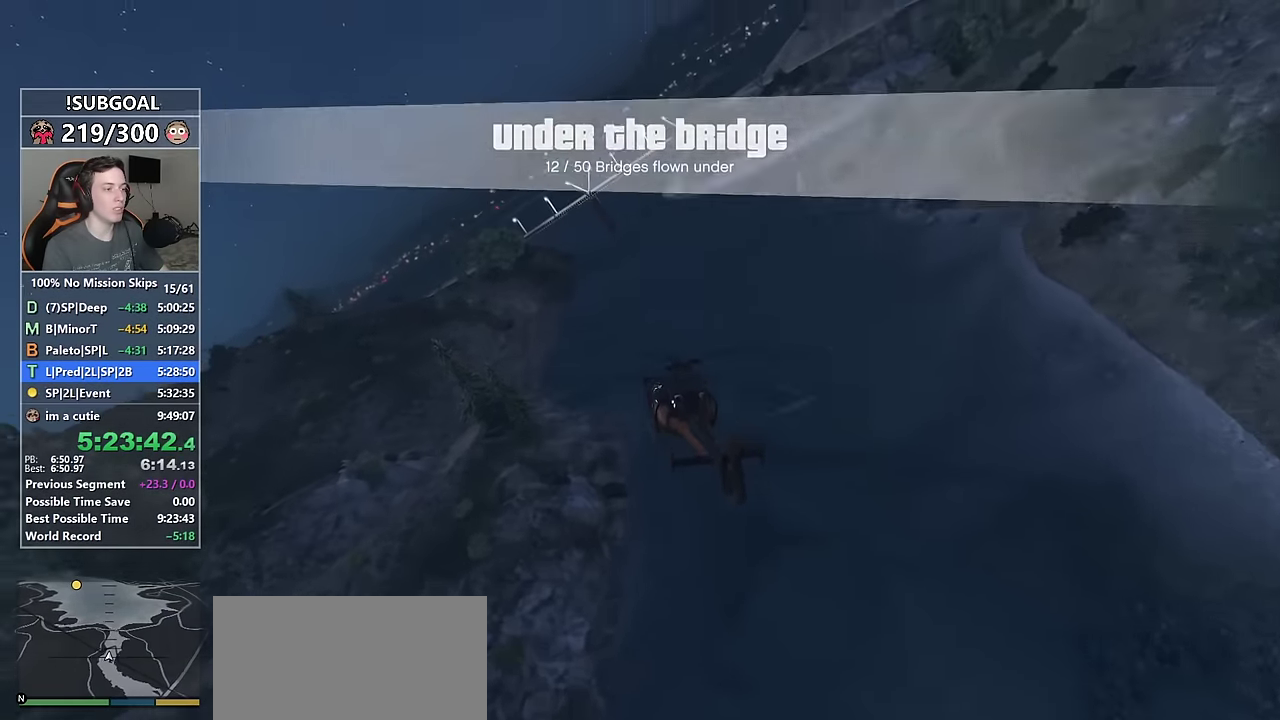
{"keys": ["8"], "mouse": [], "events": [[183, "8", "up"], [233, "num6", "up"], [233, "w", "up"], [466, "8", "down"]]}
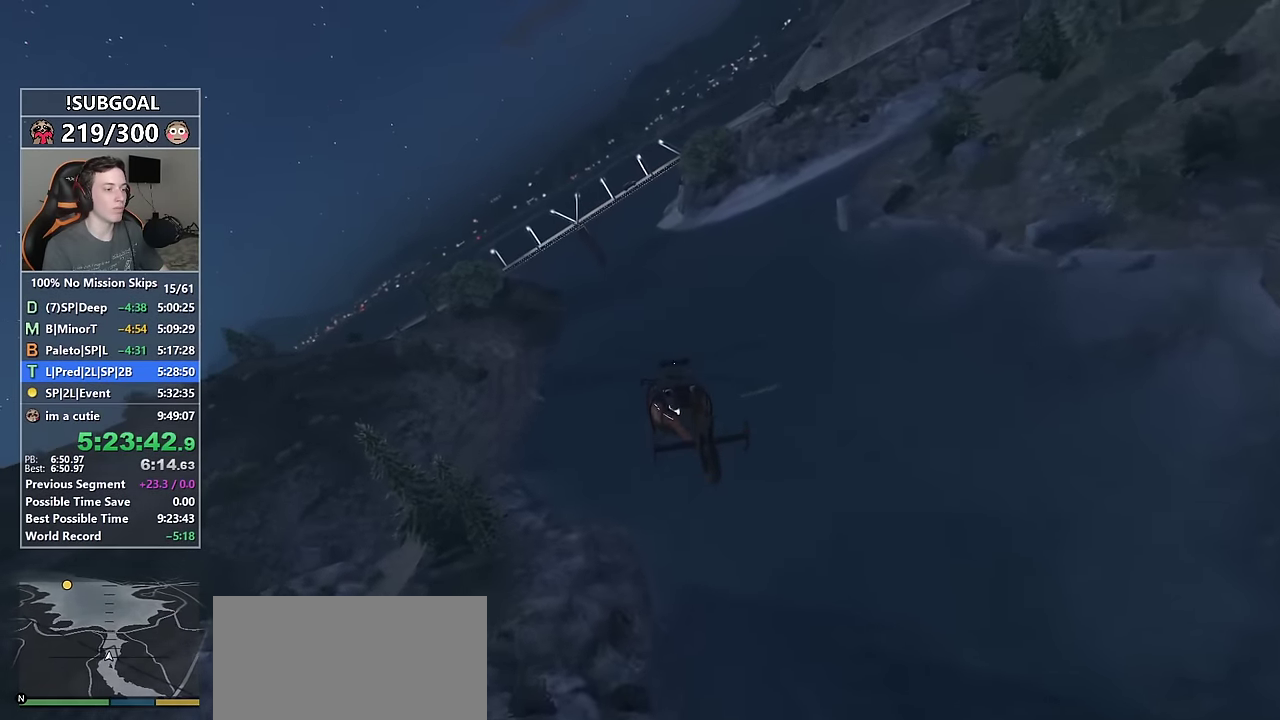
{"keys": ["num6", "s"], "mouse": [], "events": [[50, "8", "up"], [150, "num4", "down"], [333, "num4", "up"], [366, "s", "down"], [383, "8", "down"], [383, "num6", "down"], [433, "8", "up"]]}
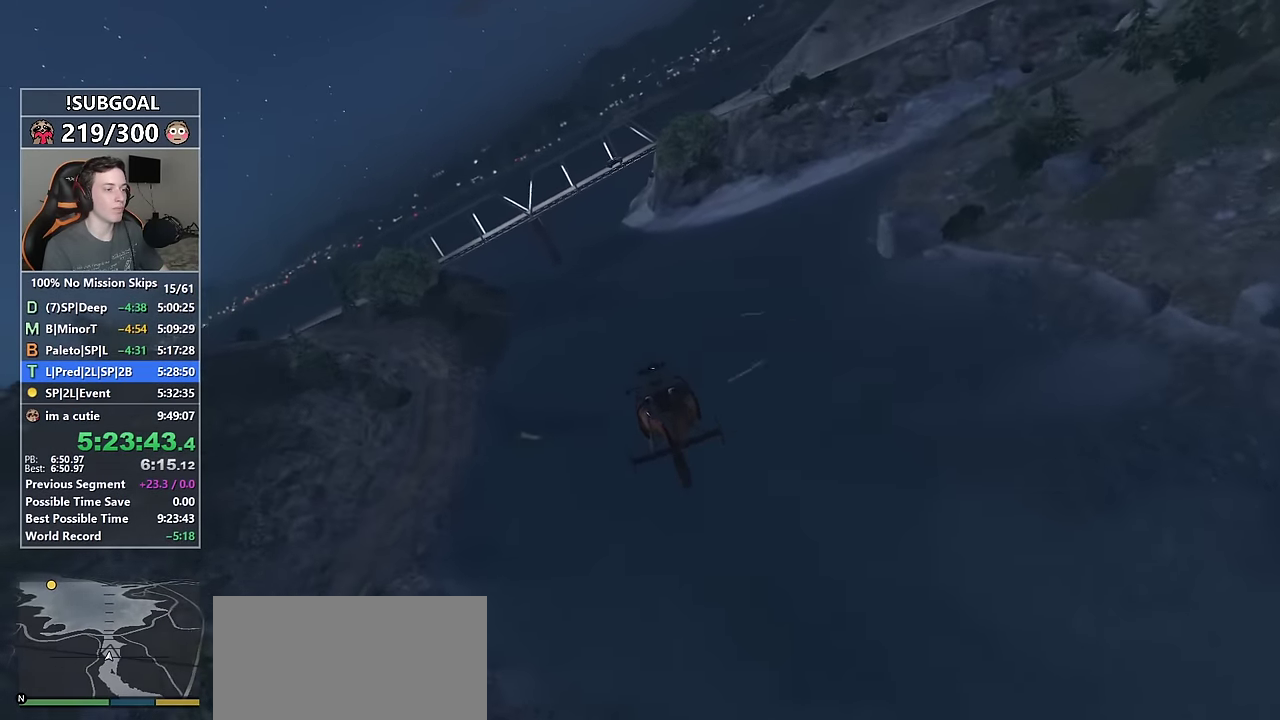
{"keys": [], "mouse": [], "events": [[33, "num6", "up"], [300, "num6", "down"], [400, "num6", "up"], [400, "s", "up"]]}
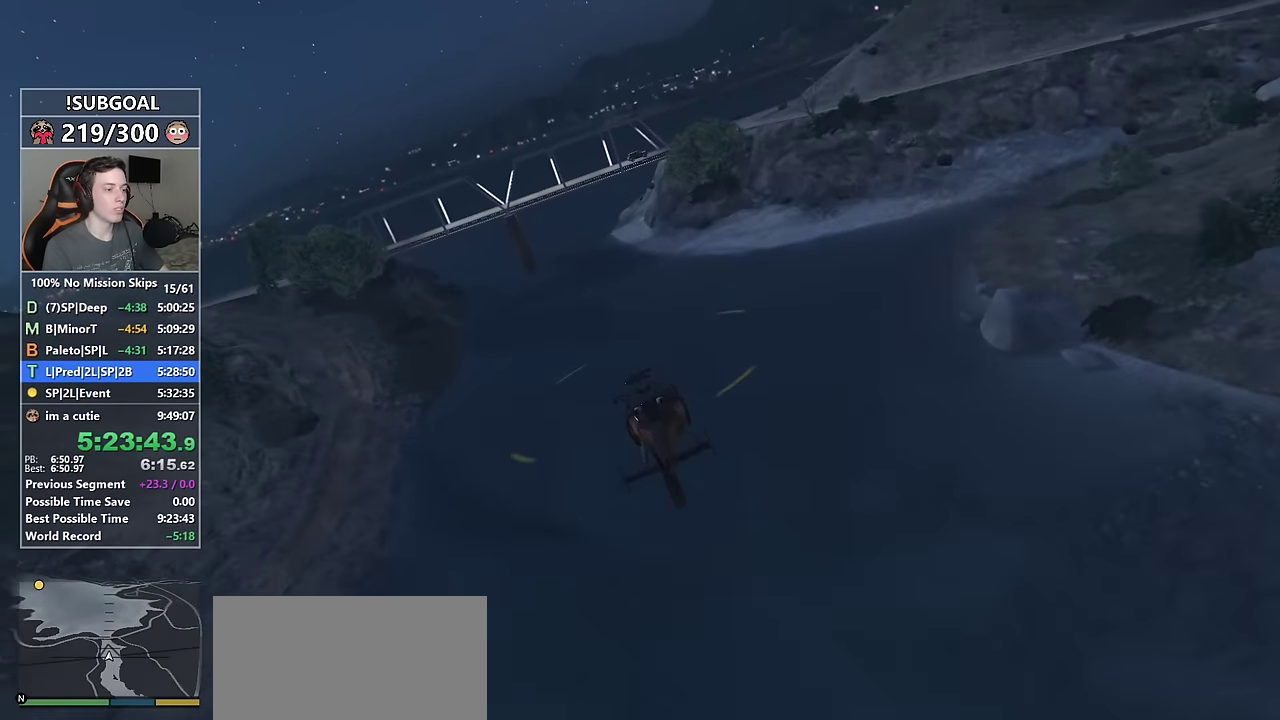
{"keys": ["num6", "w"], "mouse": [], "events": [[83, "num6", "down"], [283, "num6", "up"], [416, "num6", "down"], [466, "w", "down"]]}
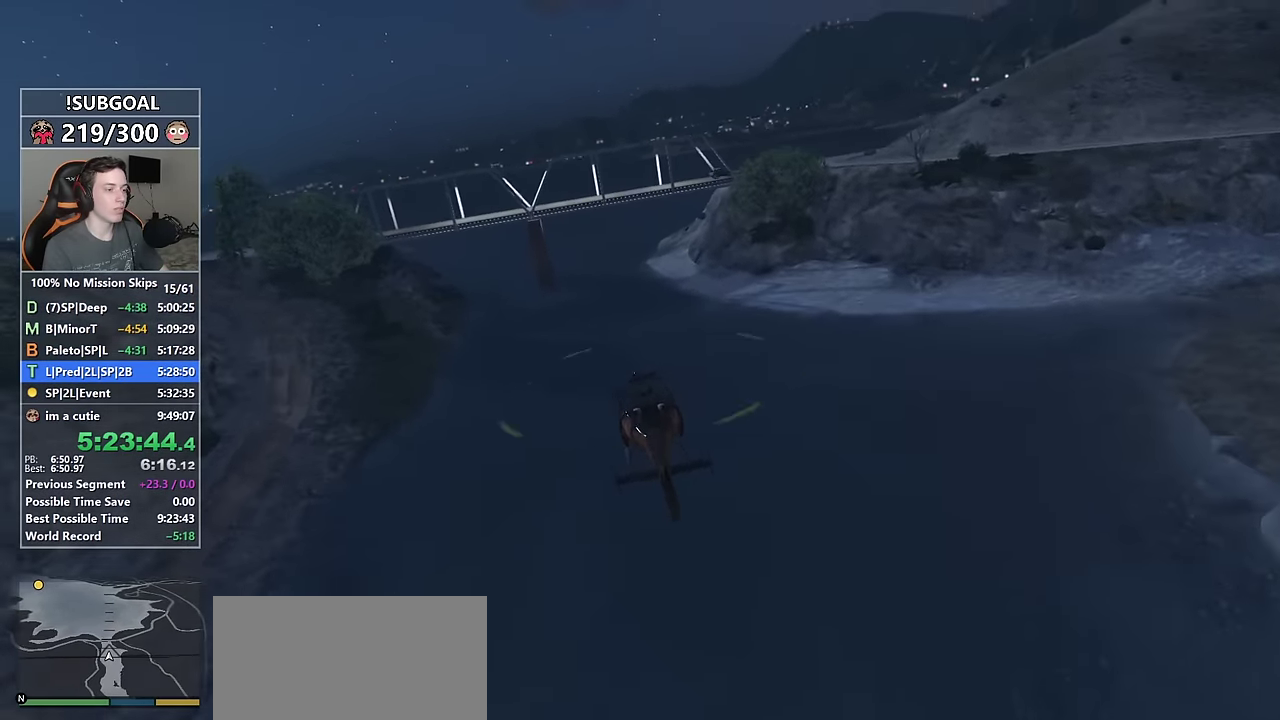
{"keys": ["num4"], "mouse": [], "events": [[100, "num6", "up"], [200, "w", "up"], [383, "num4", "down"]]}
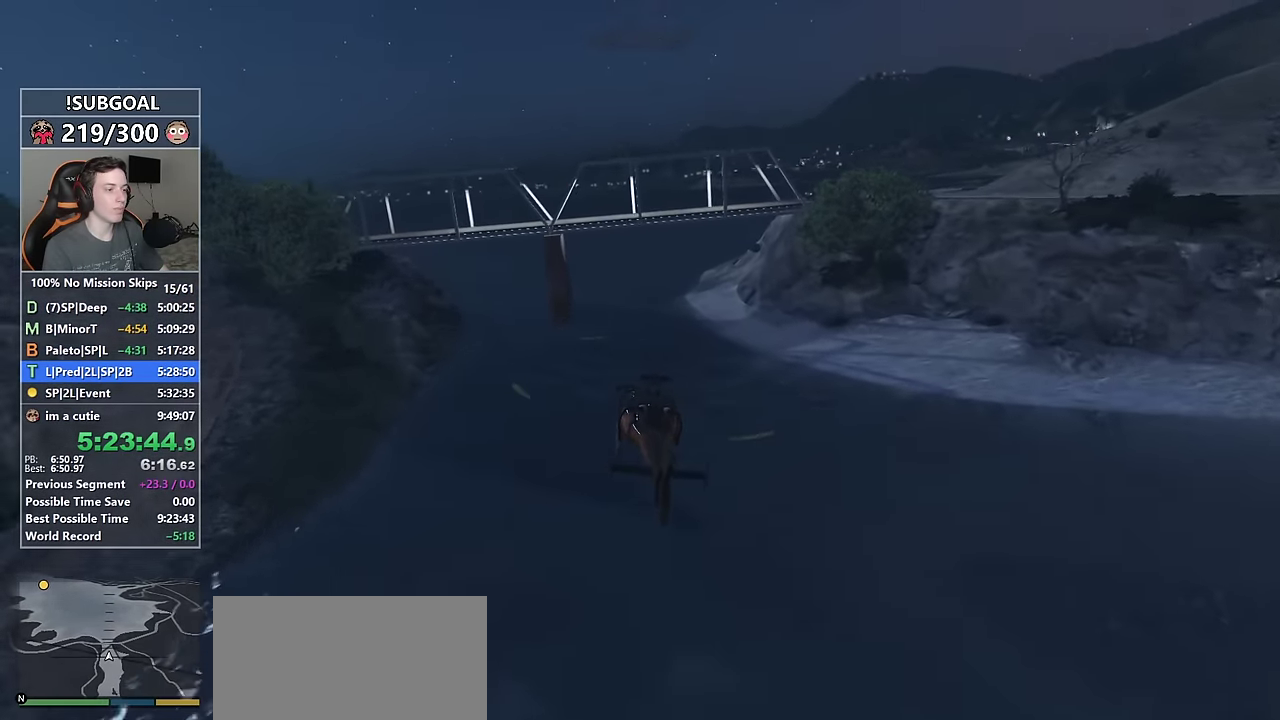
{"keys": [], "mouse": [], "events": [[84, "num4", "up"], [217, "num4", "down"], [267, "w", "down"], [300, "8", "down"], [300, "num4", "up"], [350, "8", "up"], [500, "w", "up"]]}
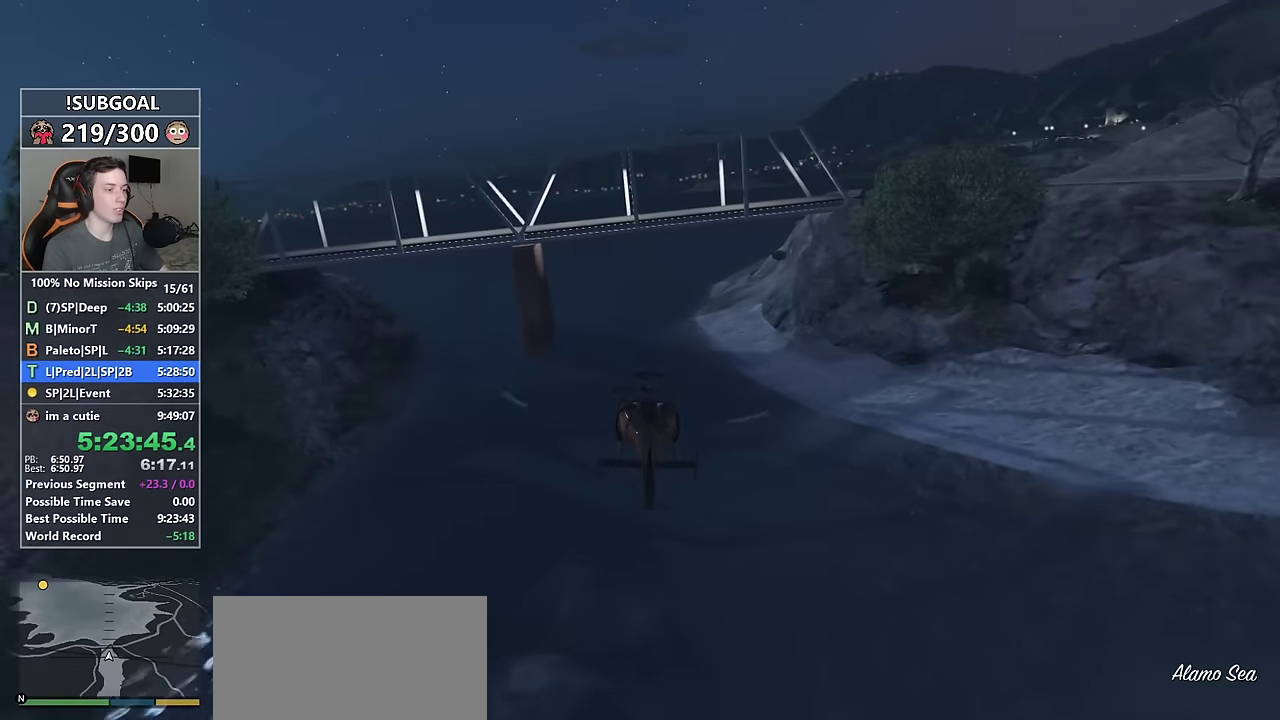
{"keys": ["8"], "mouse": [], "events": [[84, "num4", "down"], [184, "num4", "up"], [234, "w", "down"], [317, "num6", "down"], [417, "num6", "up"], [467, "8", "down"], [467, "w", "up"]]}
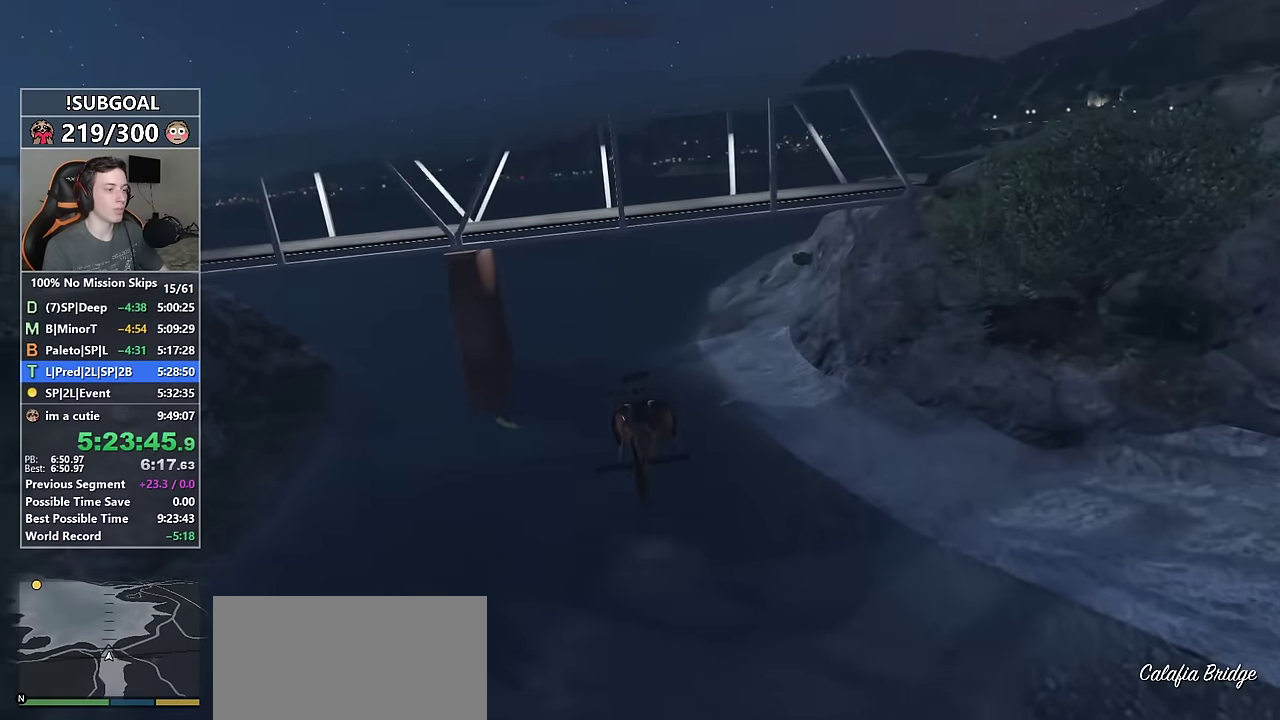
{"keys": ["w"], "mouse": [], "events": [[50, "8", "up"], [100, "w", "down"], [300, "num6", "down"], [434, "num6", "up"]]}
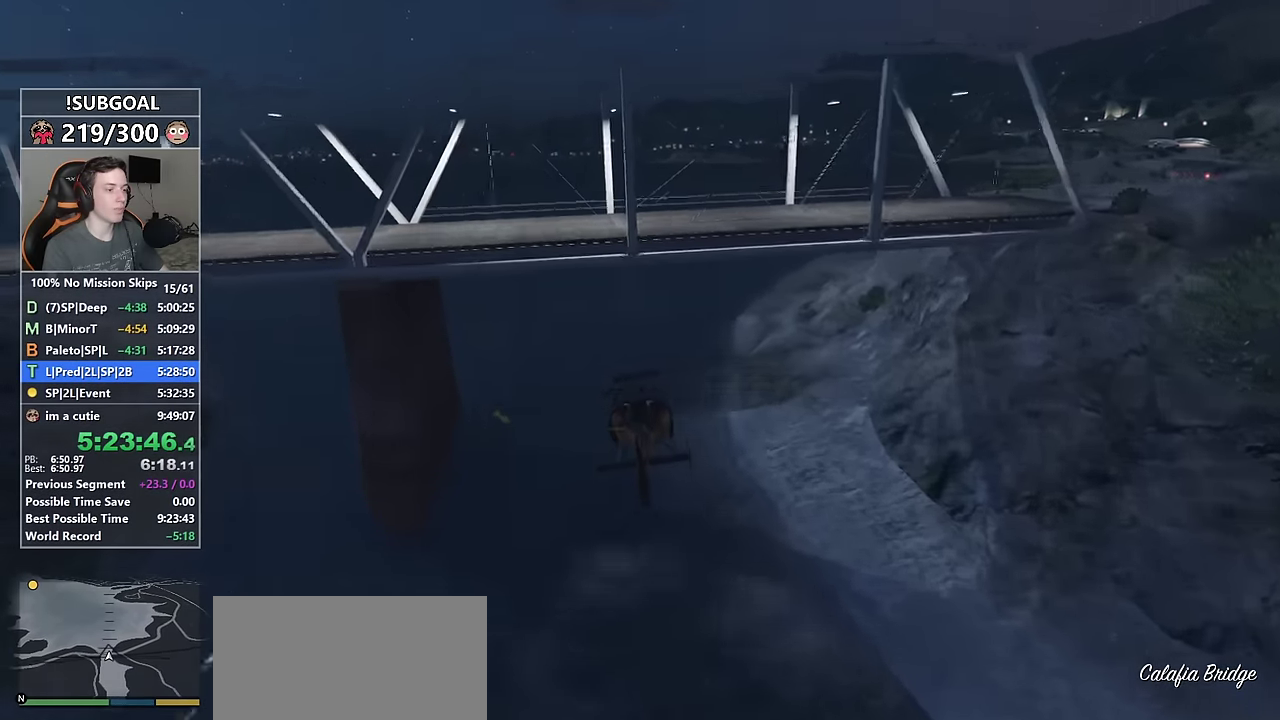
{"keys": ["w"], "mouse": [], "events": [[117, "8", "down"], [117, "num4", "down"], [350, "num4", "up"], [400, "8", "up"]]}
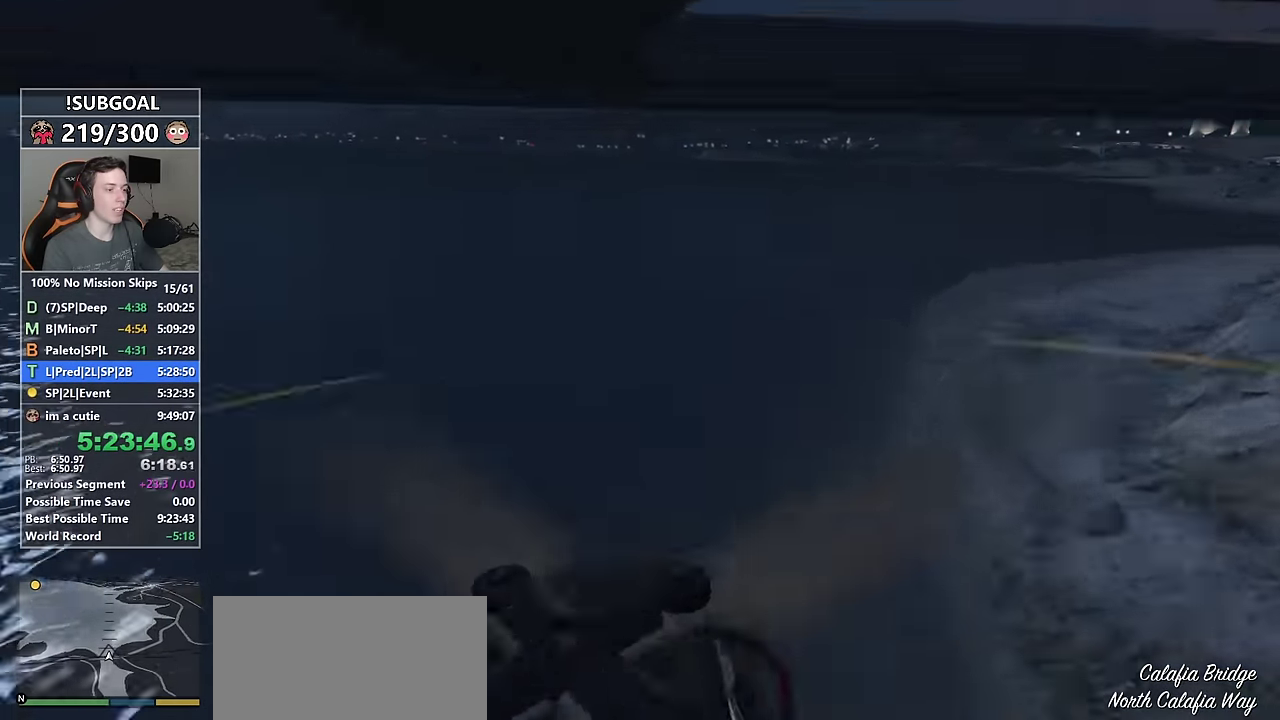
{"keys": ["8", "w"], "mouse": [], "events": [[134, "8", "down"], [184, "num6", "down"], [234, "num6", "up"], [284, "8", "up"], [367, "num4", "down"], [467, "8", "down"], [467, "num4", "up"]]}
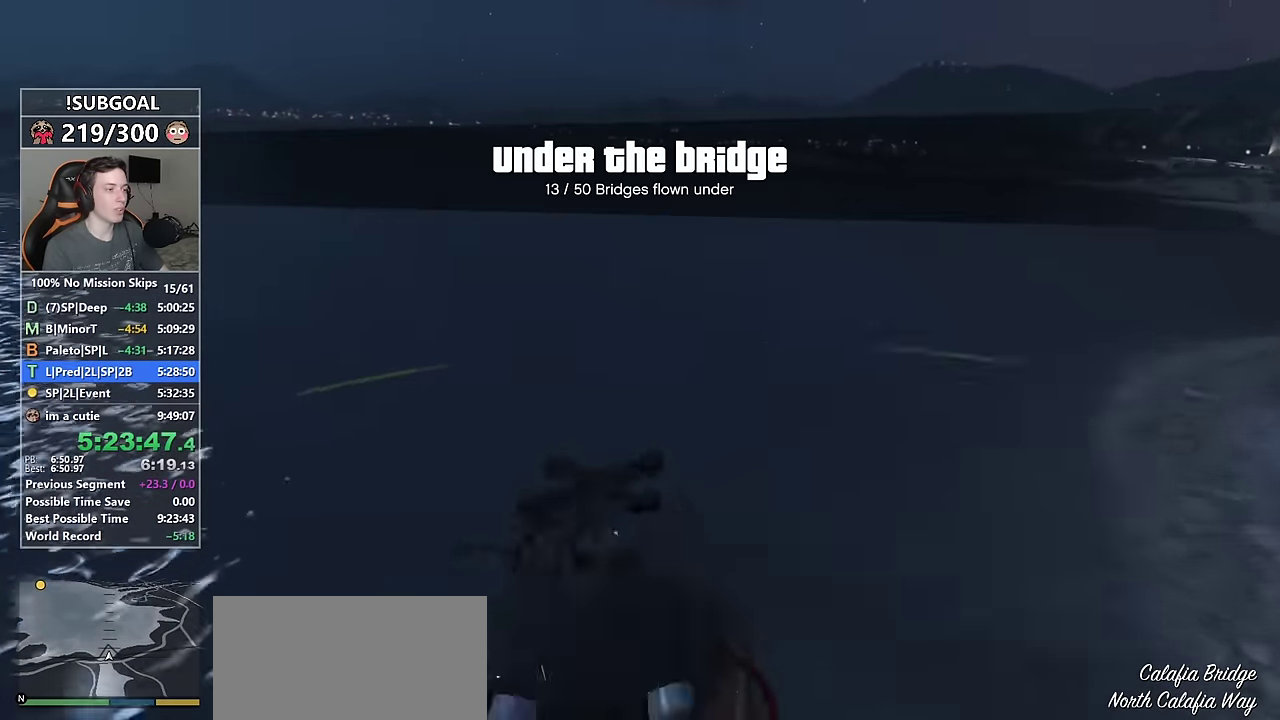
{"keys": ["8", "num4", "w"], "mouse": [], "events": [[50, "num6", "down"], [100, "8", "up"], [200, "num6", "up"], [334, "8", "down"], [334, "num4", "down"]]}
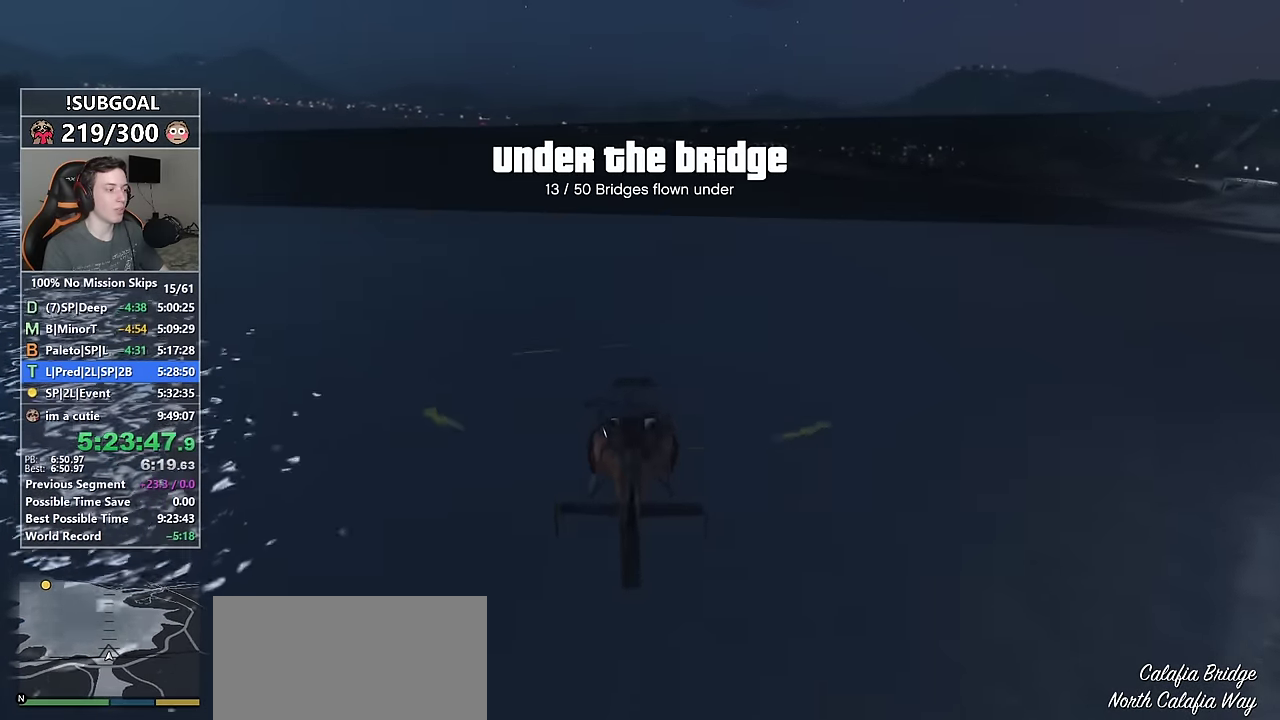
{"keys": ["a", "num6", "w"], "mouse": [], "events": [[267, "a", "down"], [400, "num4", "up"], [450, "8", "up"], [500, "num6", "down"]]}
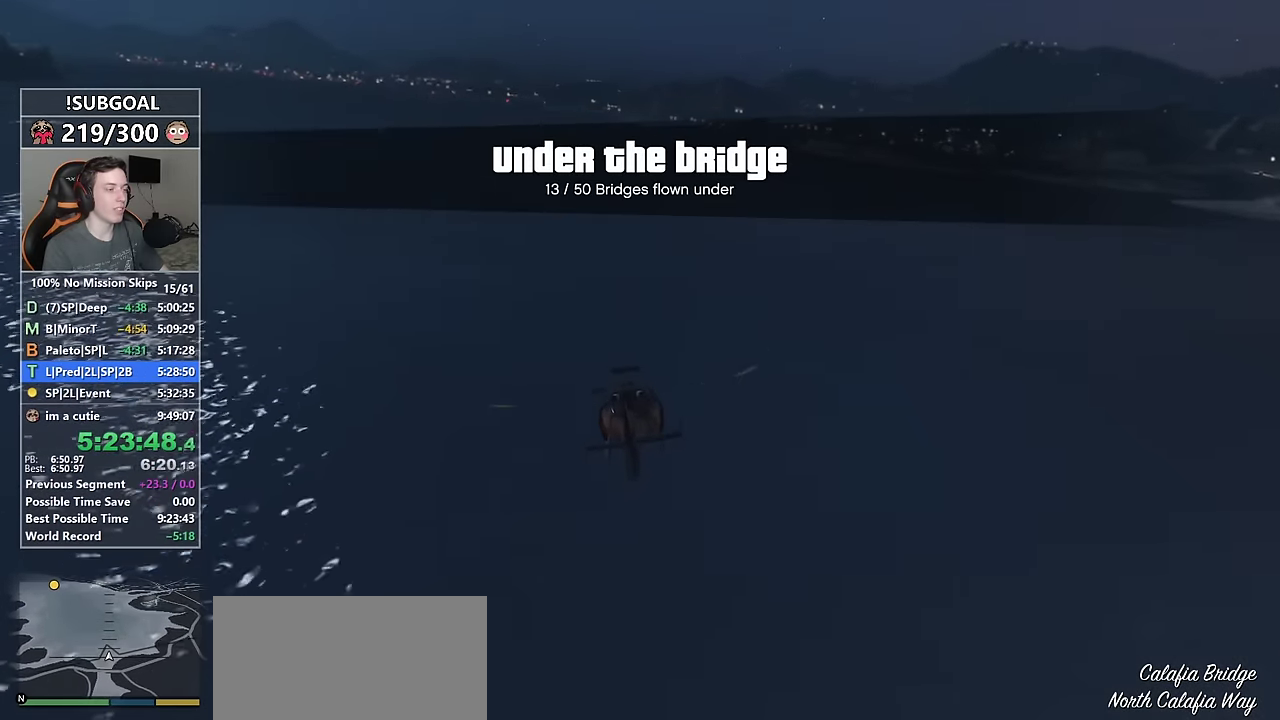
{"keys": ["8", "num6", "w"], "mouse": [], "events": [[34, "a", "up"], [84, "num6", "up"], [184, "8", "down"], [184, "num4", "down"], [334, "num4", "up"], [384, "num6", "down"]]}
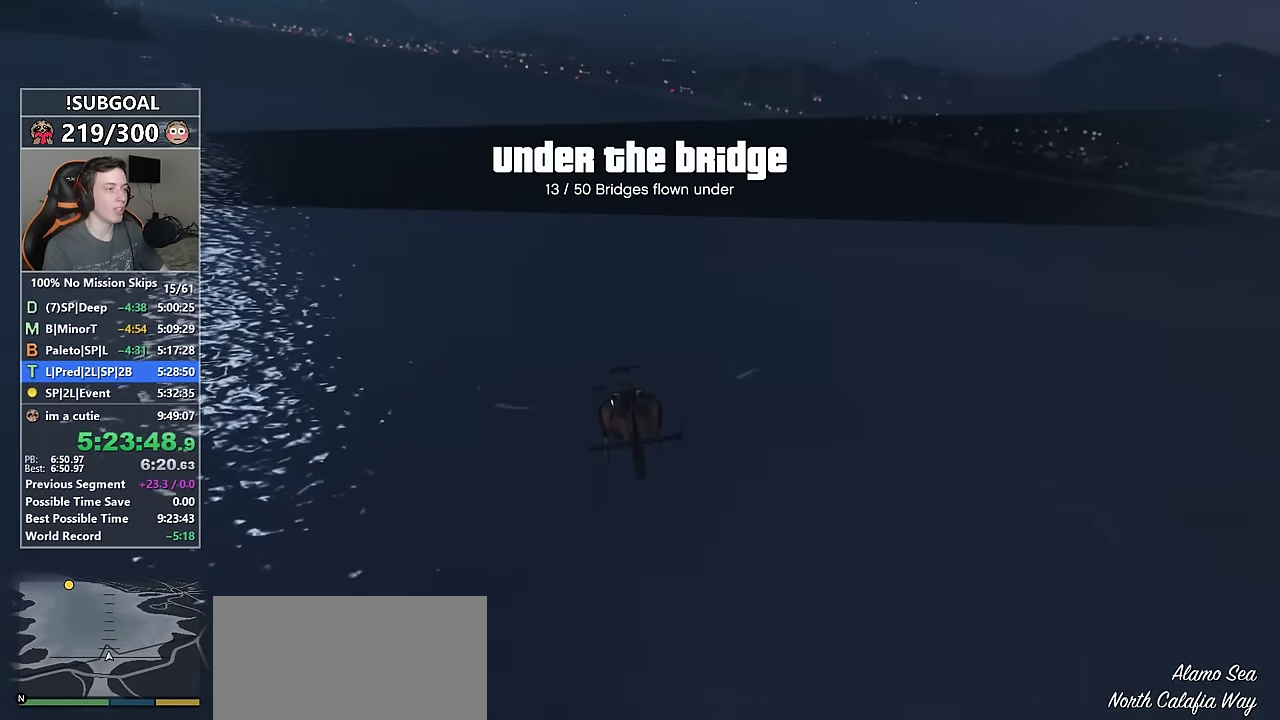
{"keys": ["8", "w"], "mouse": [], "events": [[17, "num6", "up"], [200, "num4", "down"], [434, "num4", "up"]]}
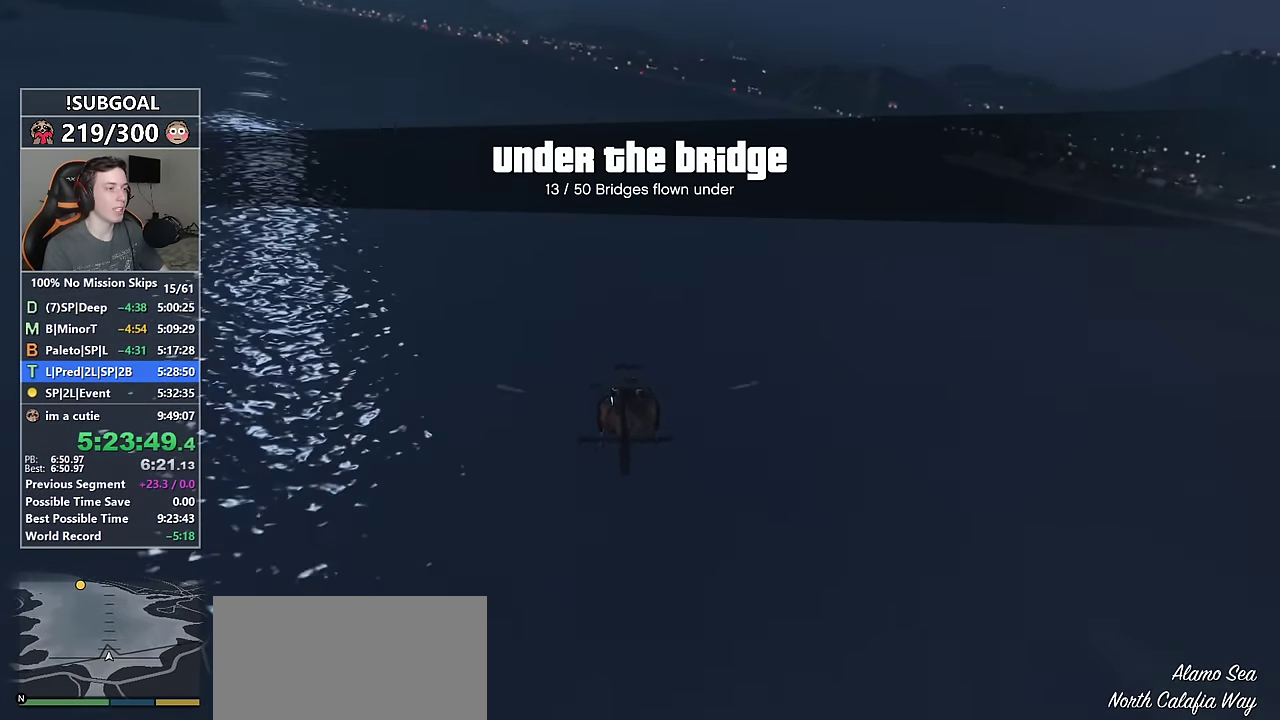
{"keys": ["8", "num6", "w"], "mouse": [], "events": [[117, "num4", "down"], [350, "num4", "up"], [450, "num6", "down"]]}
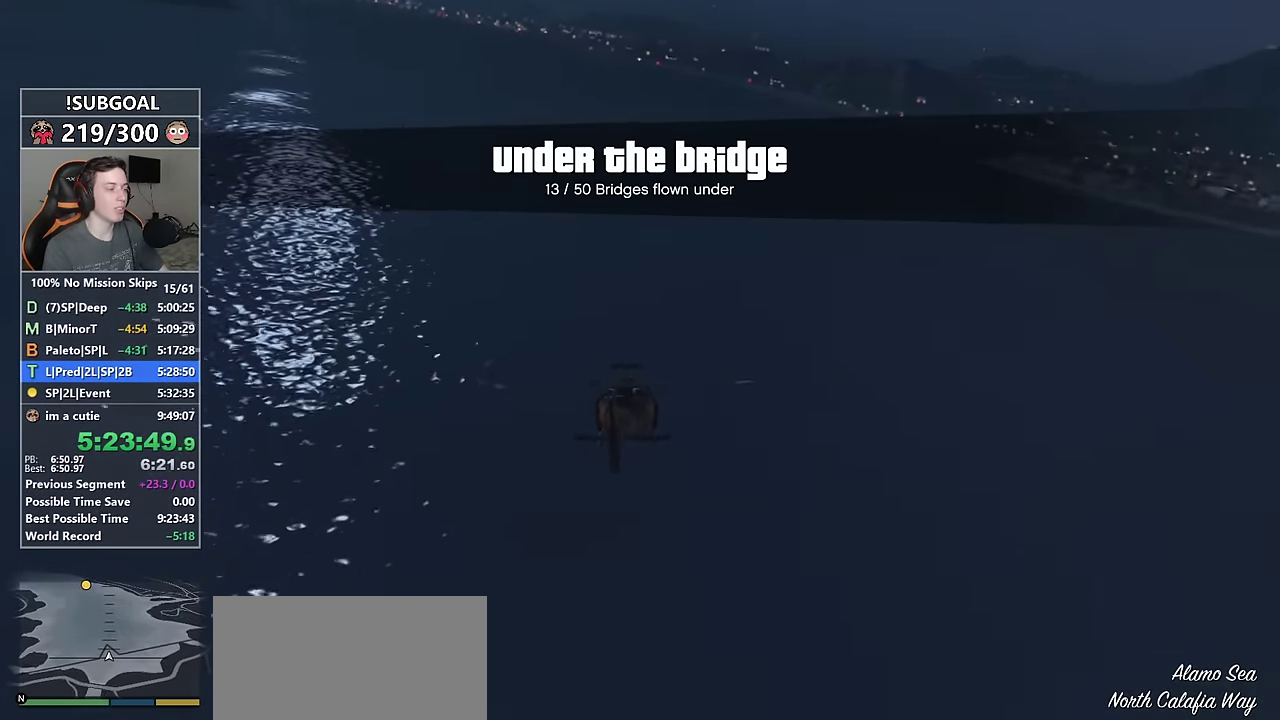
{"keys": ["8", "w"], "mouse": [], "events": [[84, "num6", "up"]]}
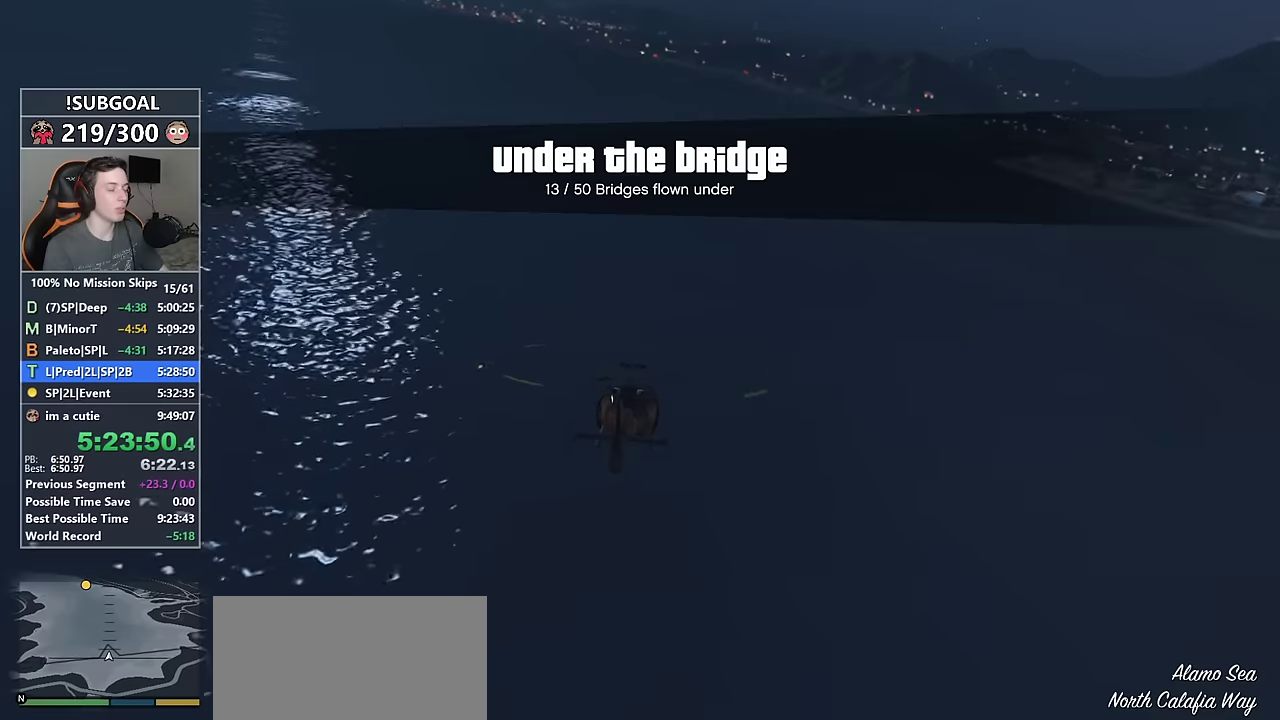
{"keys": ["8", "w"], "mouse": [], "events": [[150, "num4", "down"], [300, "num4", "up"]]}
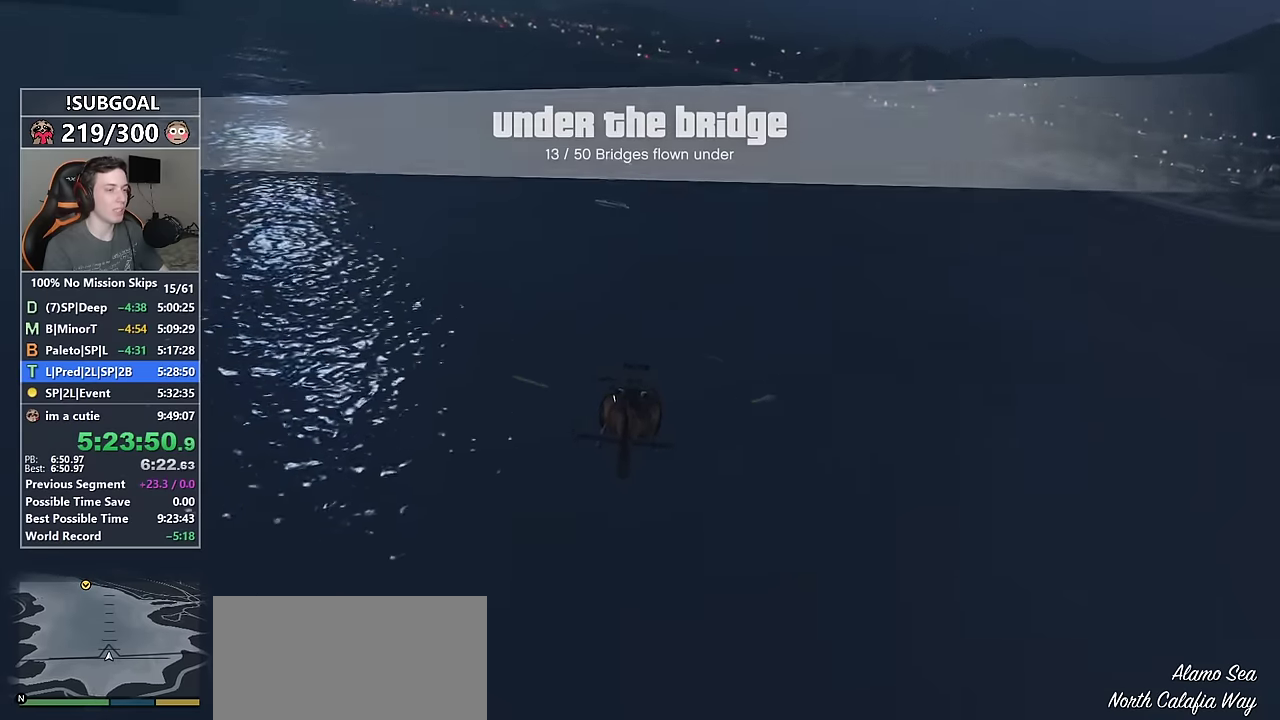
{"keys": ["8", "w"], "mouse": [], "events": [[33, "num4", "down"], [217, "num4", "up"]]}
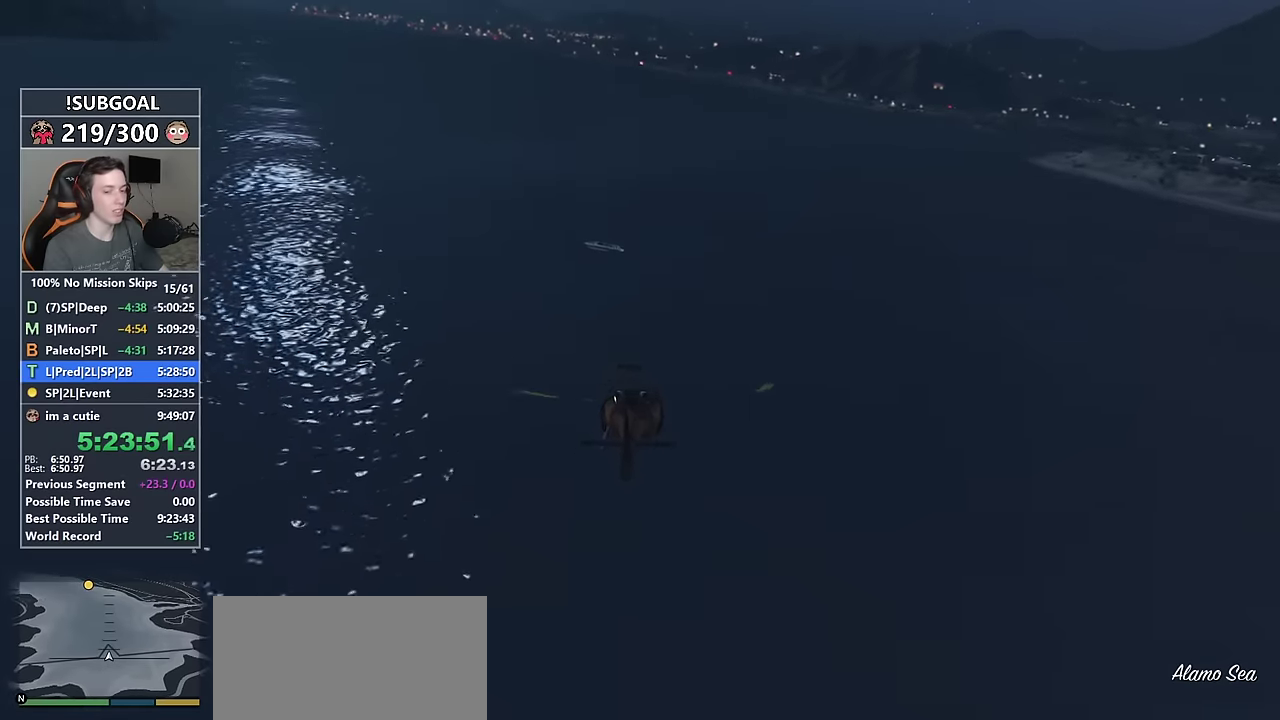
{"keys": ["8", "w"], "mouse": [], "events": []}
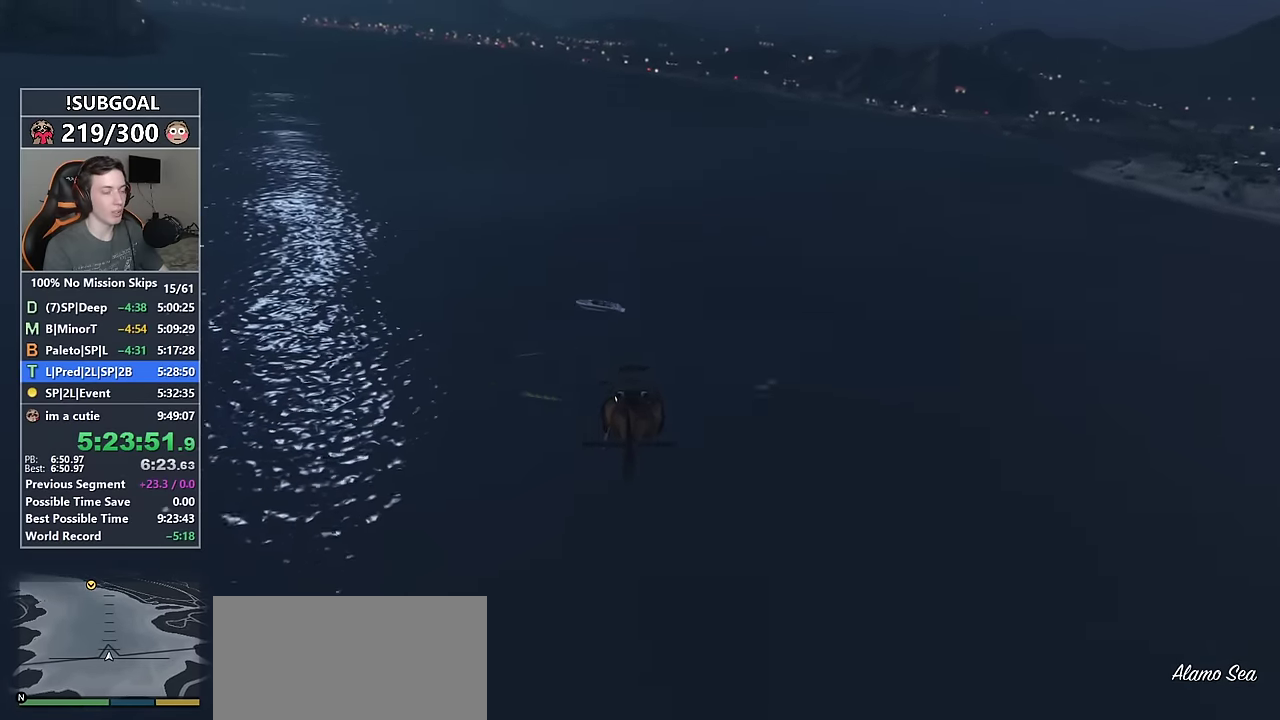
{"keys": ["8", "w"], "mouse": [], "events": []}
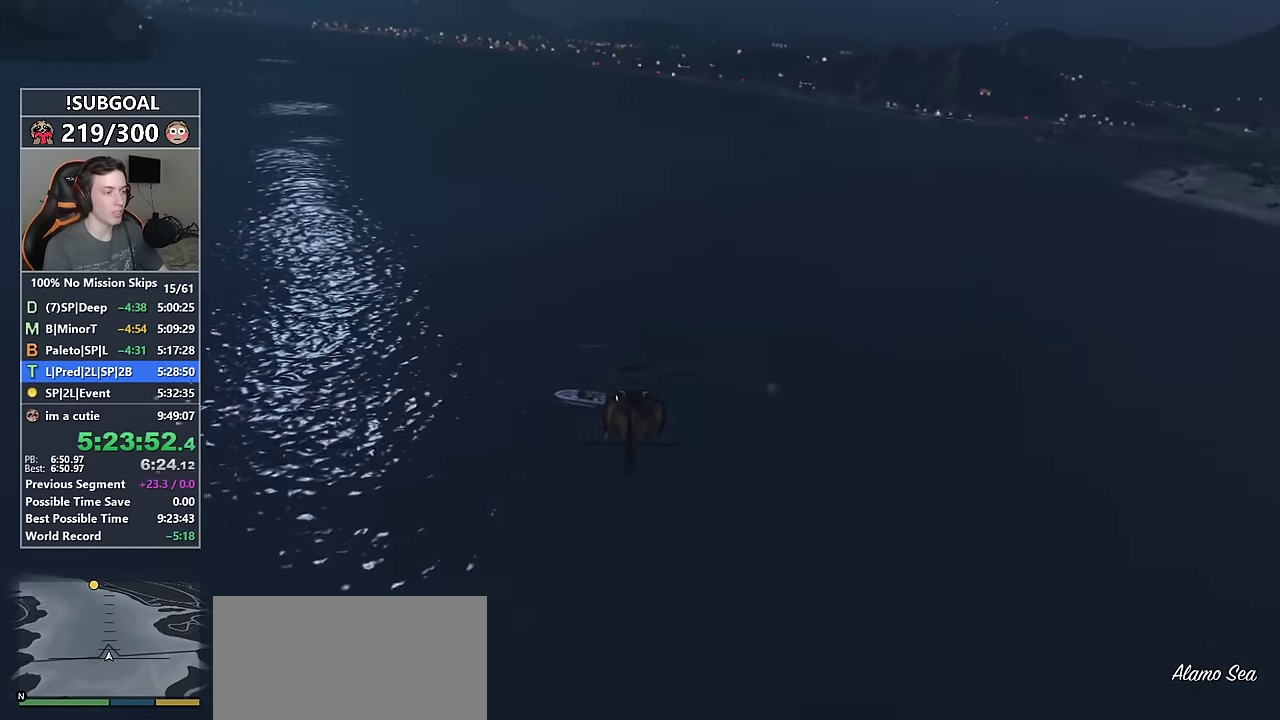
{"keys": ["8", "w"], "mouse": [], "events": []}
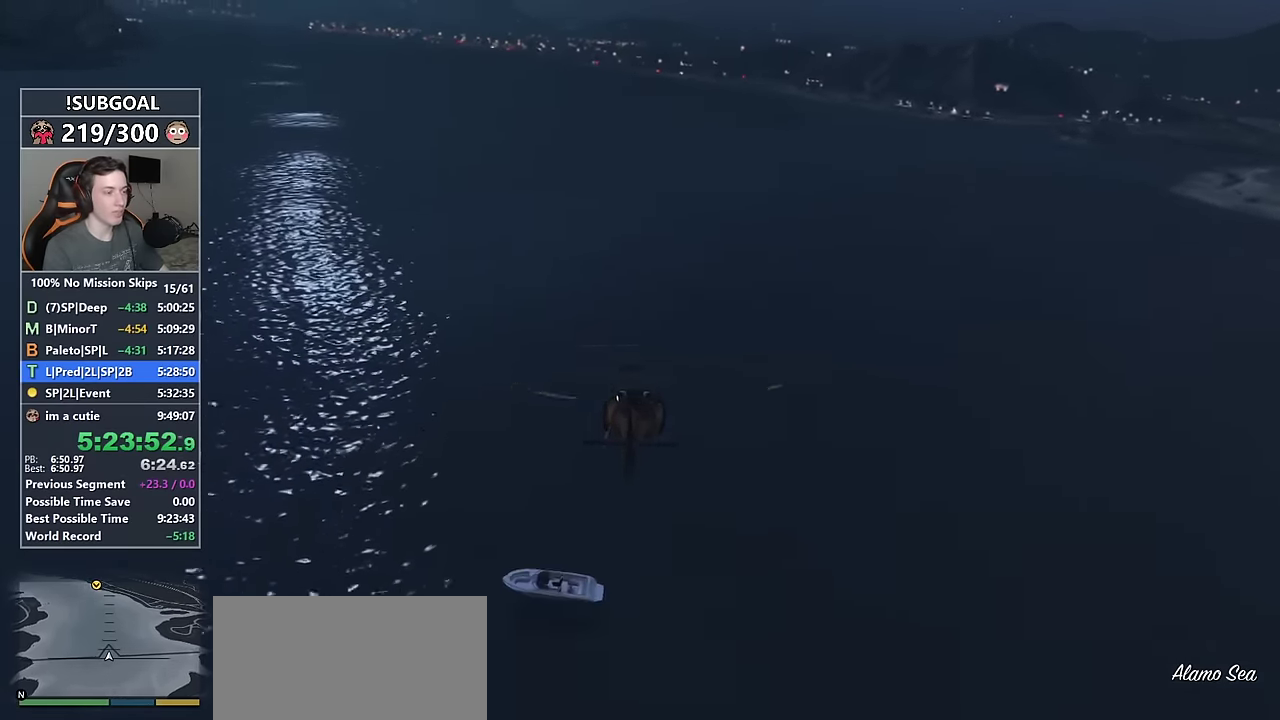
{"keys": ["8", "w"], "mouse": [], "events": []}
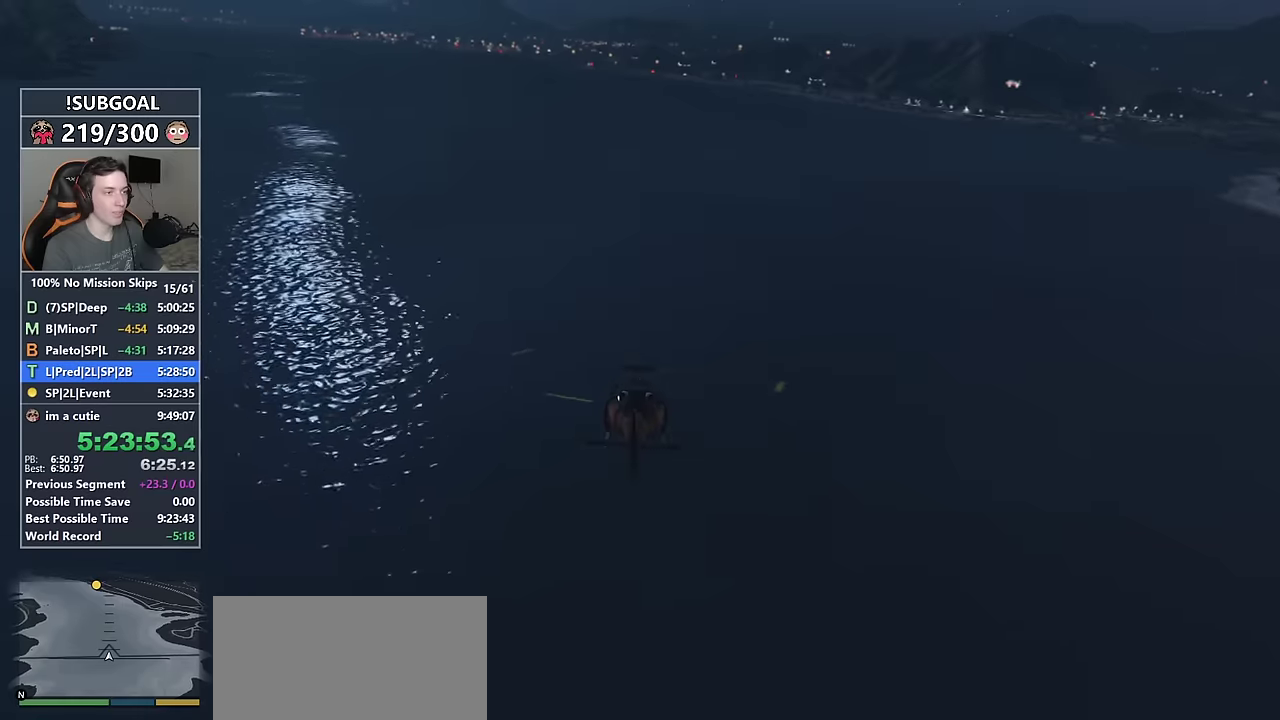
{"keys": ["8", "num4", "w"], "mouse": [], "events": [[150, "num6", "down"], [250, "num6", "up"], [433, "num4", "down"]]}
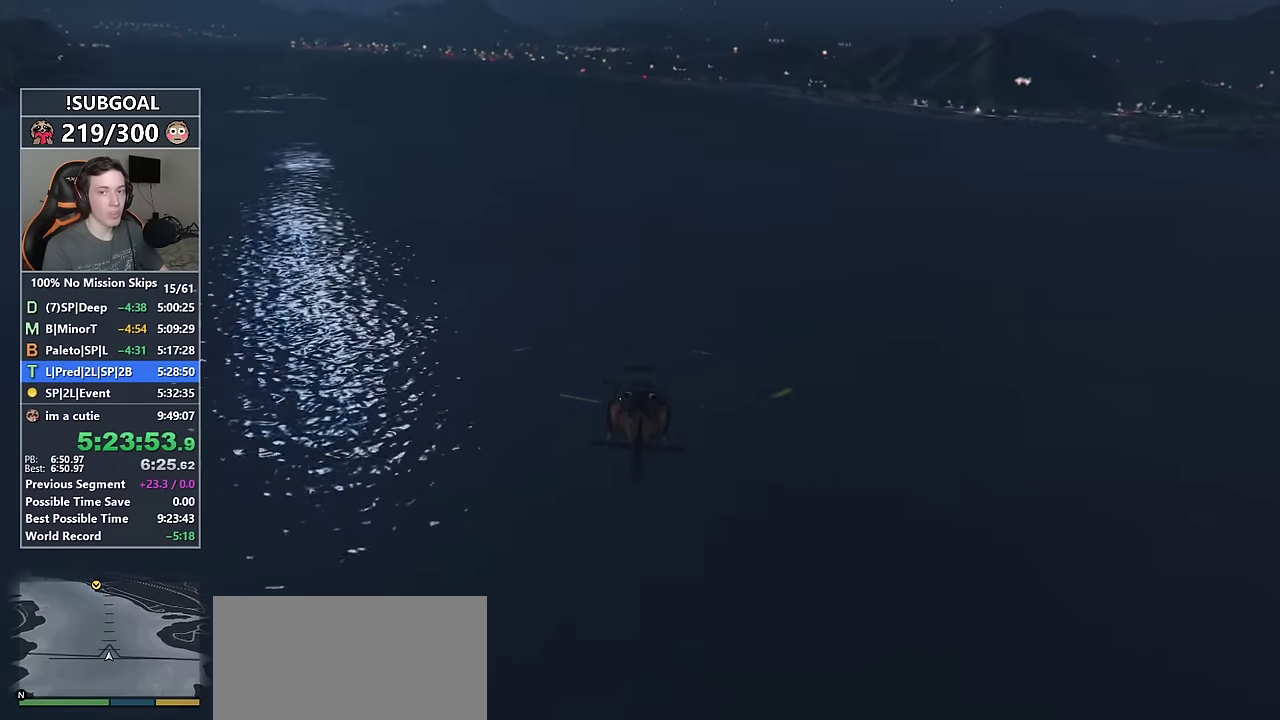
{"keys": ["8", "w"], "mouse": [], "events": [[67, "num4", "up"]]}
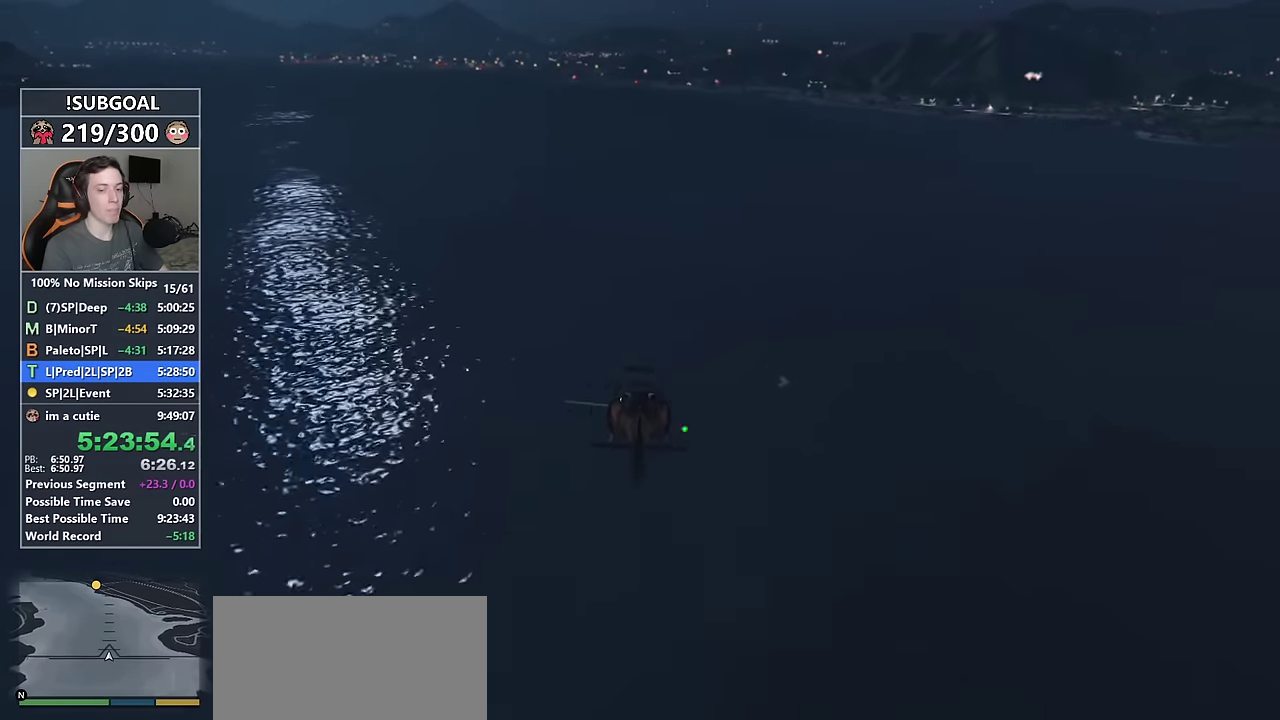
{"keys": ["8", "w"], "mouse": [], "events": [[233, "num6", "down"], [317, "num6", "up"]]}
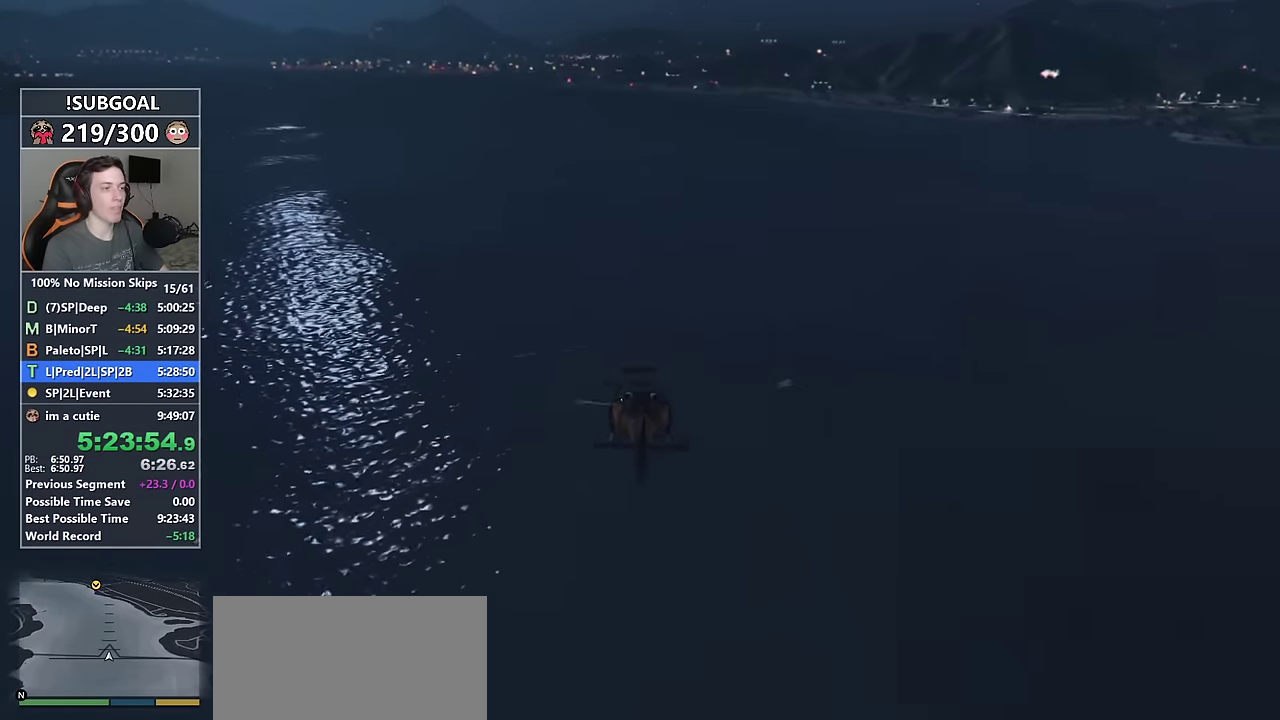
{"keys": ["8", "num6", "w"], "mouse": [], "events": [[150, "num4", "down"], [250, "num4", "up"], [483, "num6", "down"]]}
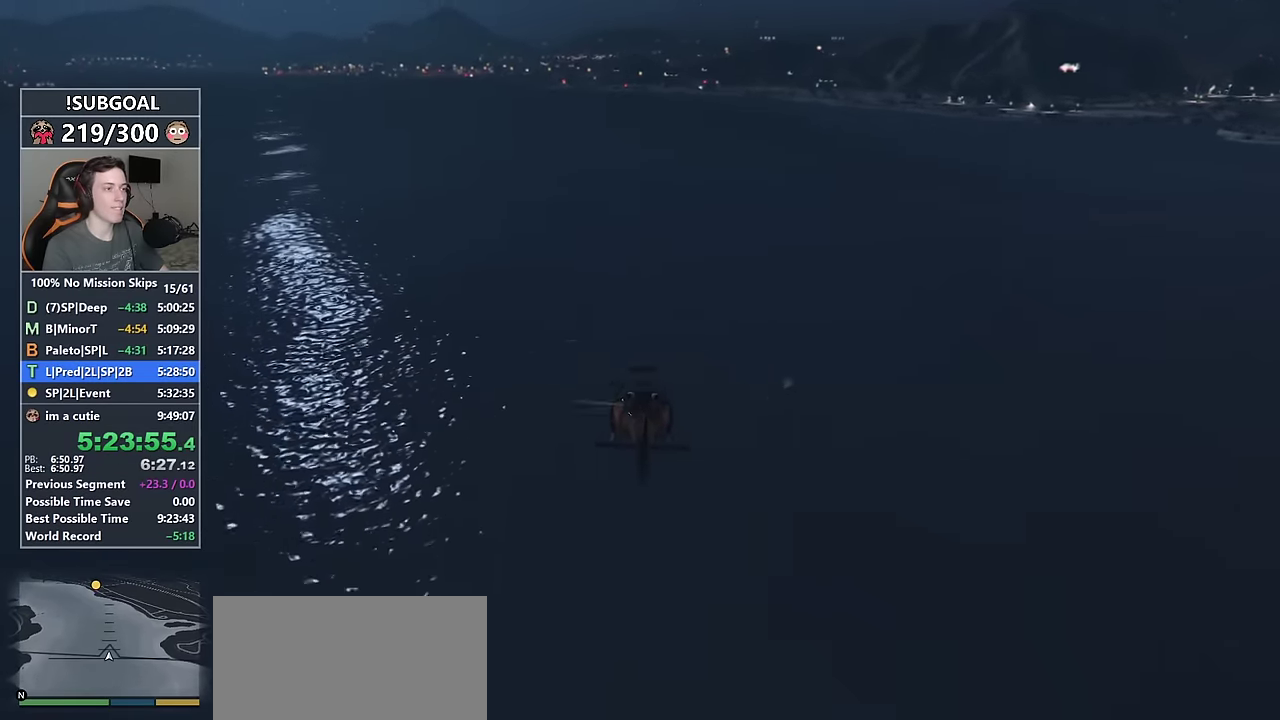
{"keys": ["8", "w"], "mouse": [], "events": [[33, "num6", "up"], [217, "num4", "down"], [350, "num4", "up"]]}